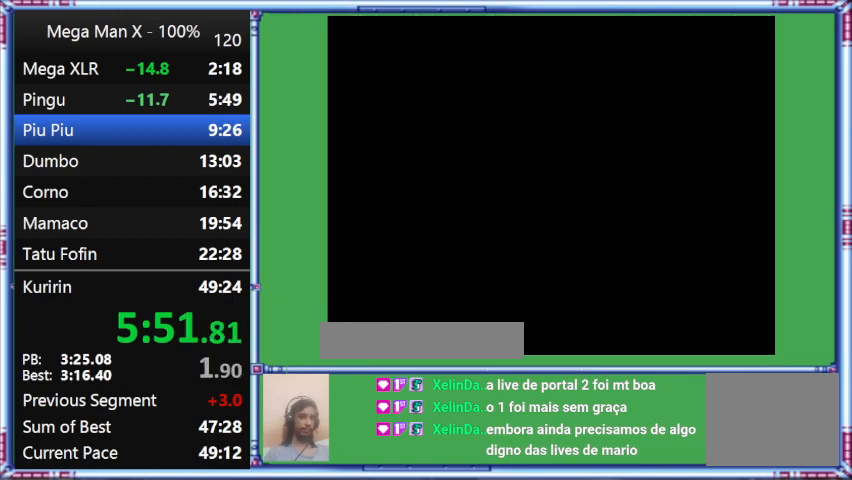
Gameplay with a controller (Nintendo layout); each line is a JSON object with the inputs held at the frame after it. "events" lists button and stick changes between this image and that frame as [ms after this image, input, new state], when the widget could be followed in between. Not read: L3 R3.
{"buttons": ["B", "Y"], "events": [[133, "B", "down"], [133, "Y", "down"]]}
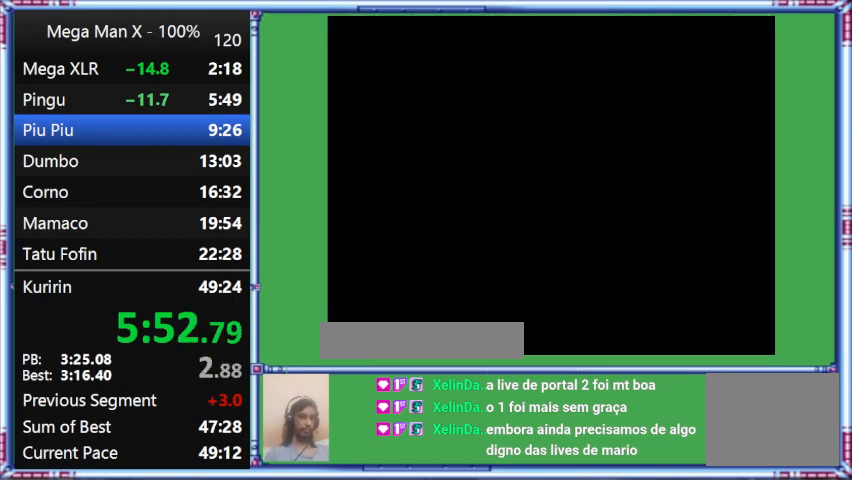
{"buttons": ["B", "Y"], "events": []}
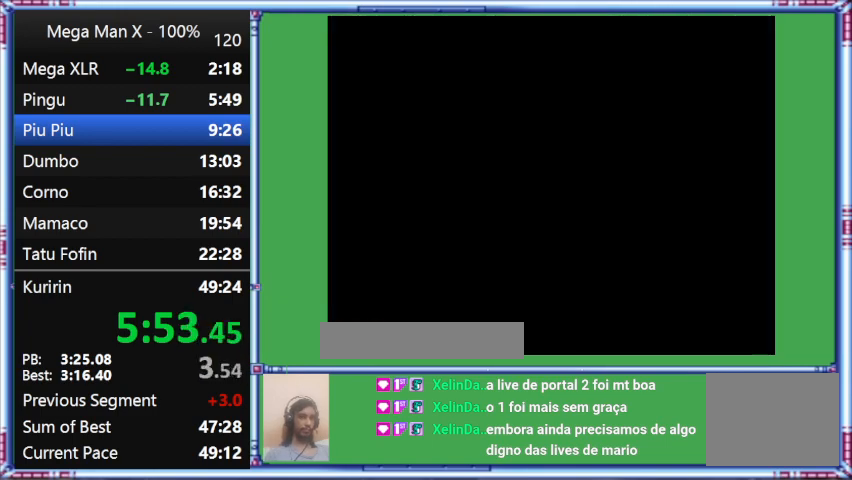
{"buttons": ["B", "Y"], "events": []}
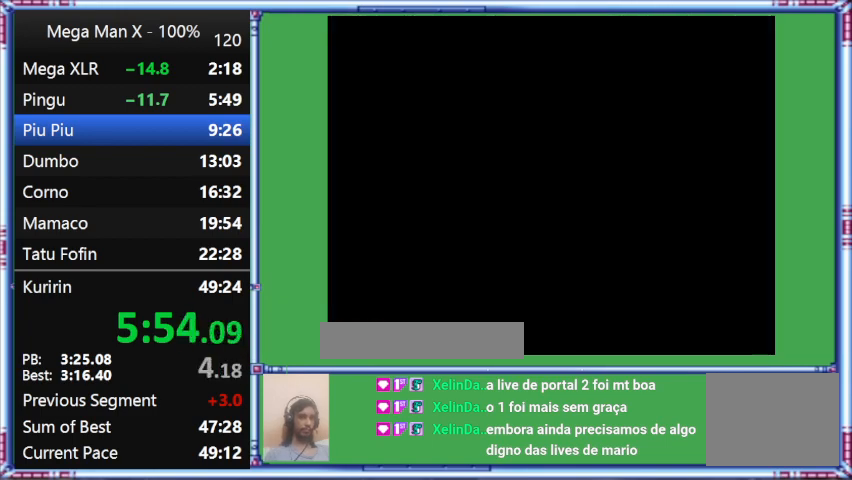
{"buttons": ["B", "Y"], "events": []}
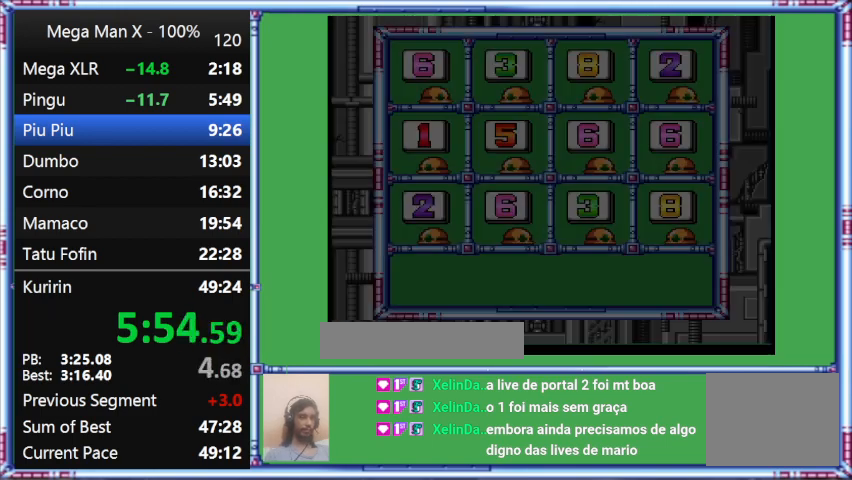
{"buttons": ["B", "Y"], "events": []}
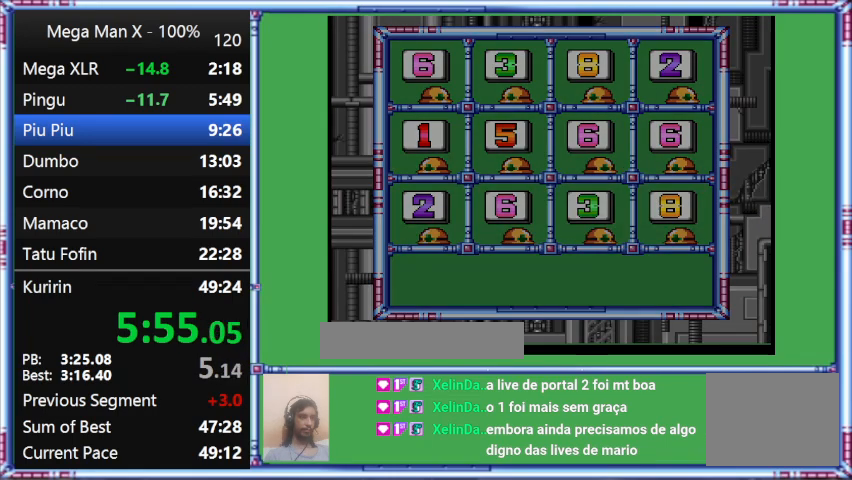
{"buttons": ["B", "Y"], "events": []}
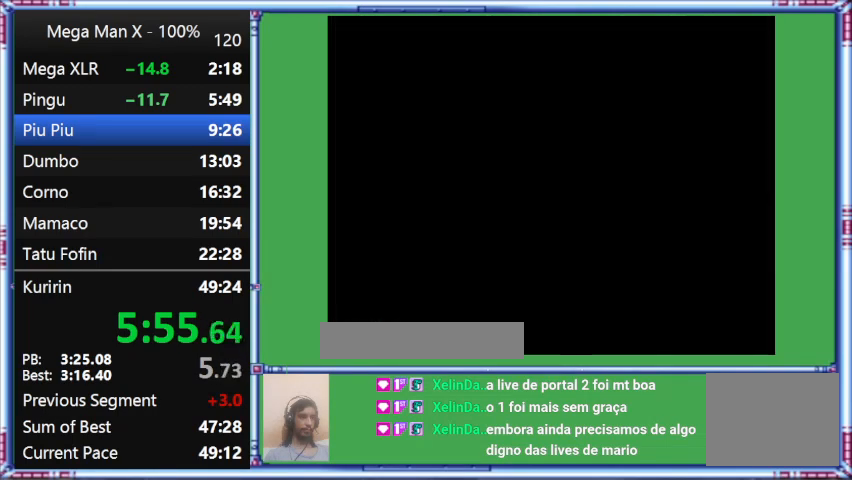
{"buttons": ["B"], "events": [[433, "Y", "up"]]}
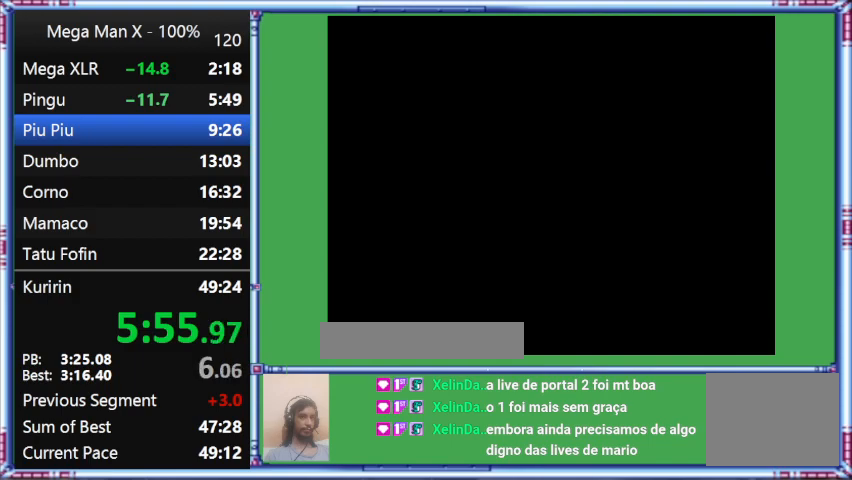
{"buttons": [], "events": [[267, "B", "up"]]}
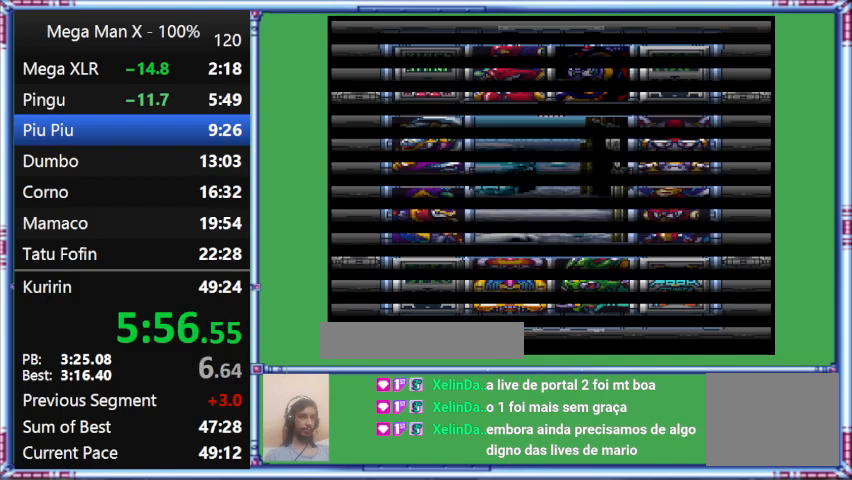
{"buttons": [], "events": []}
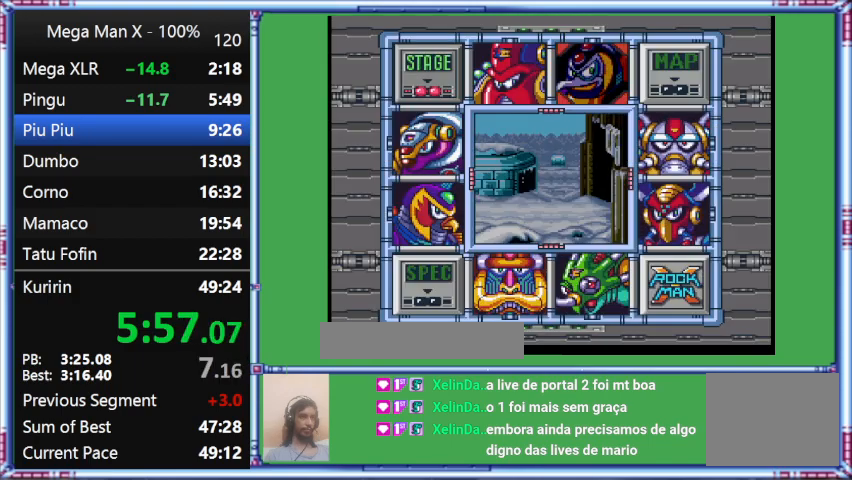
{"buttons": [], "events": []}
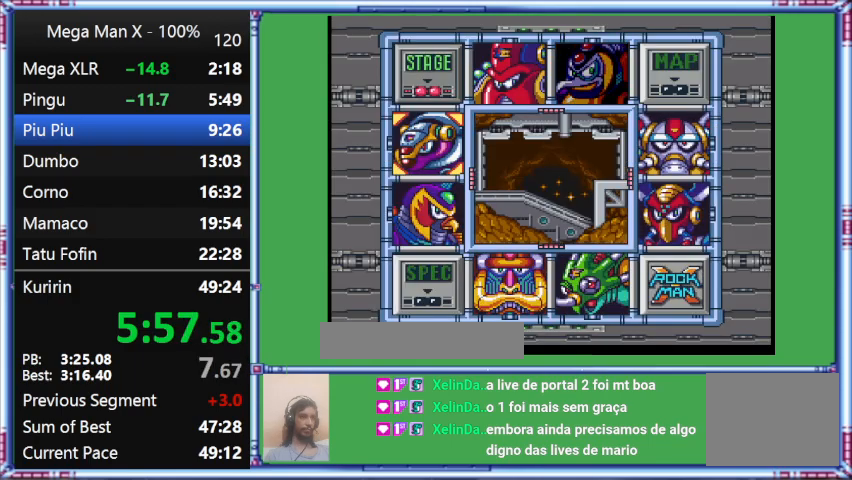
{"buttons": ["DPAD_LEFT"], "events": [[300, "DPAD_LEFT", "down"]]}
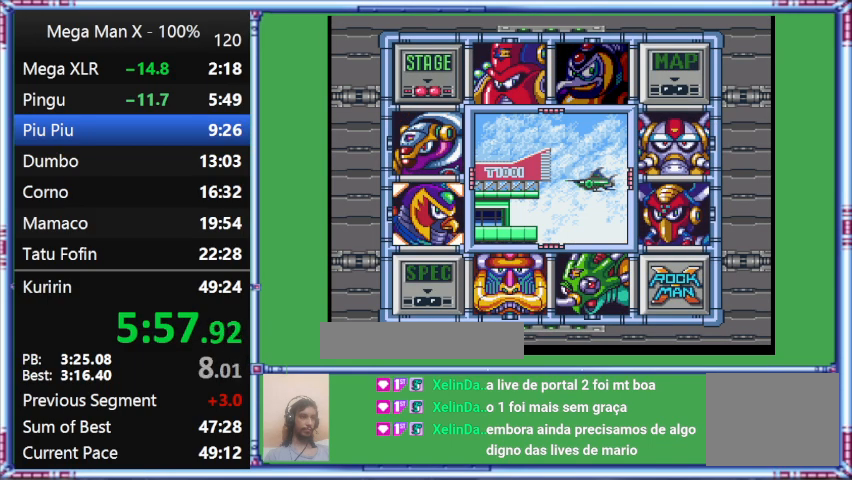
{"buttons": [], "events": [[167, "DPAD_LEFT", "up"]]}
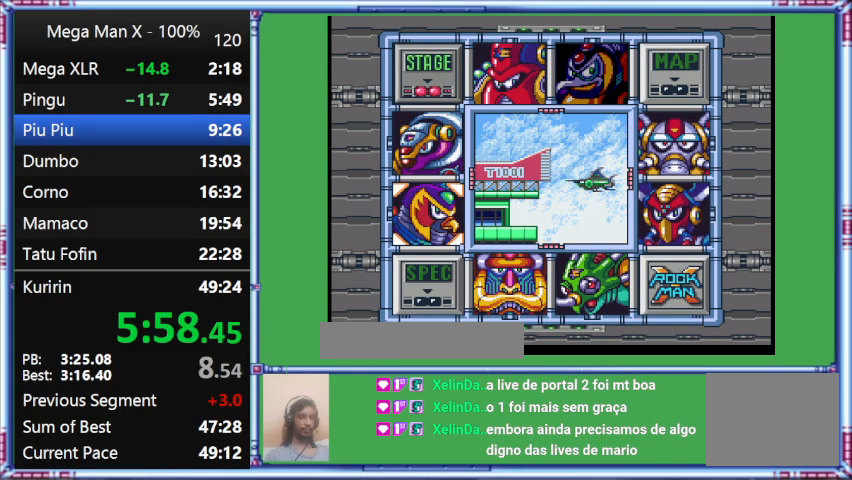
{"buttons": ["Y"], "events": [[200, "Y", "down"]]}
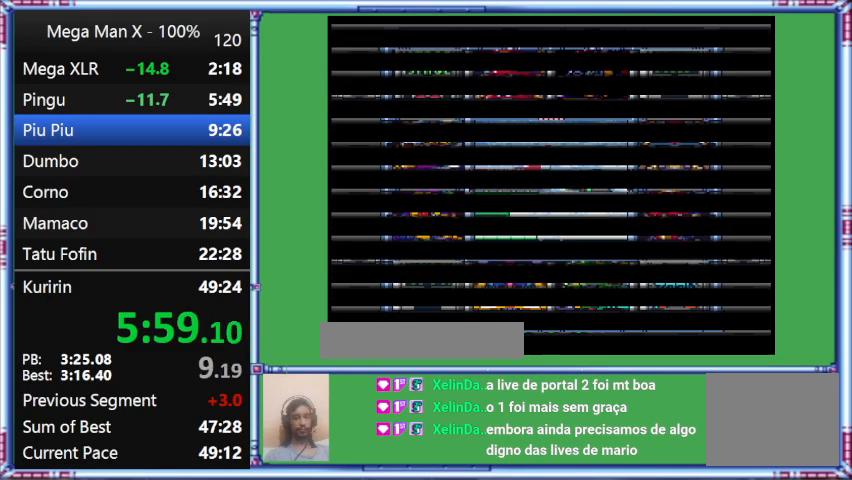
{"buttons": ["Y"], "events": []}
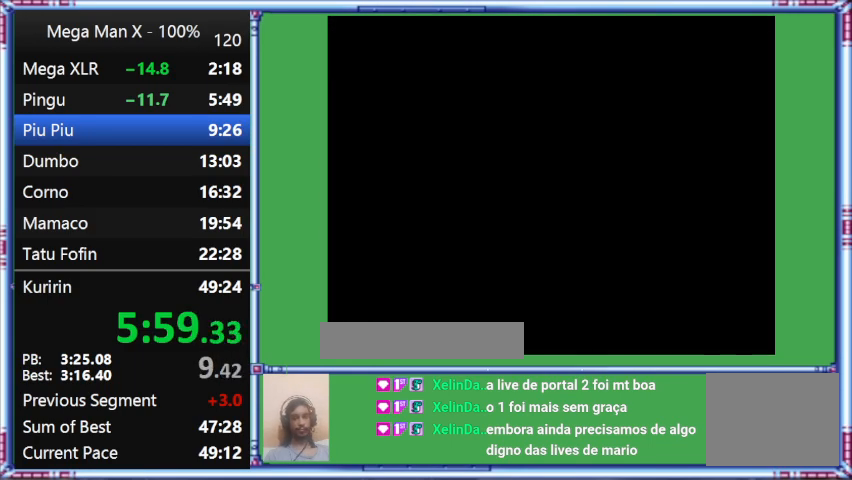
{"buttons": ["Y"], "events": []}
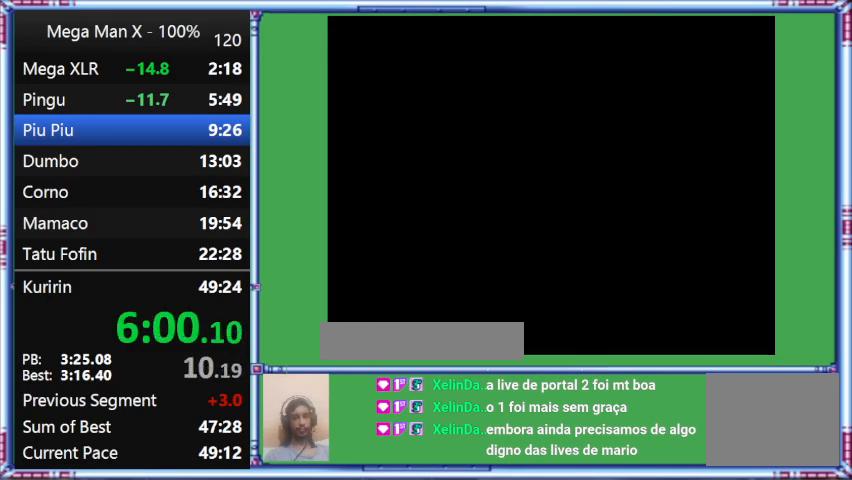
{"buttons": ["Y"], "events": []}
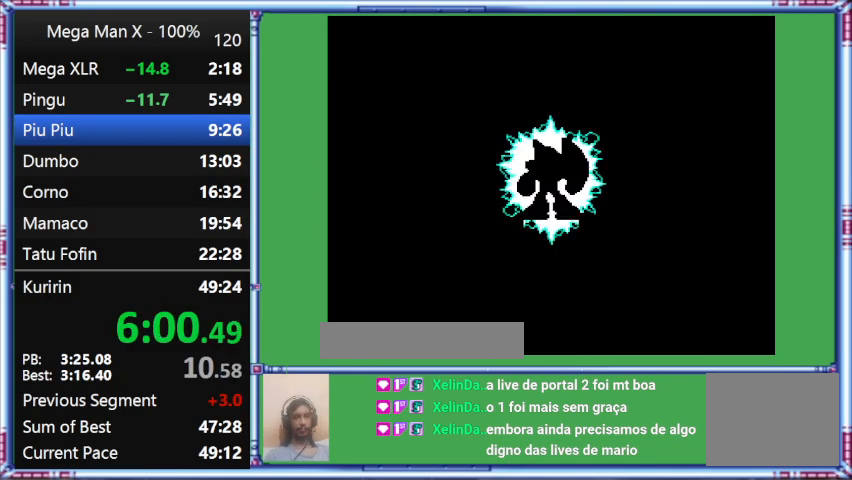
{"buttons": ["Y"], "events": []}
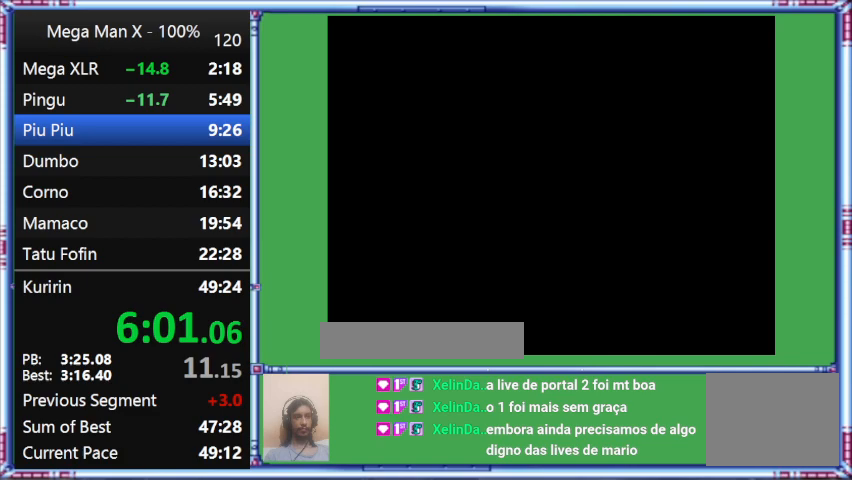
{"buttons": ["Y"], "events": []}
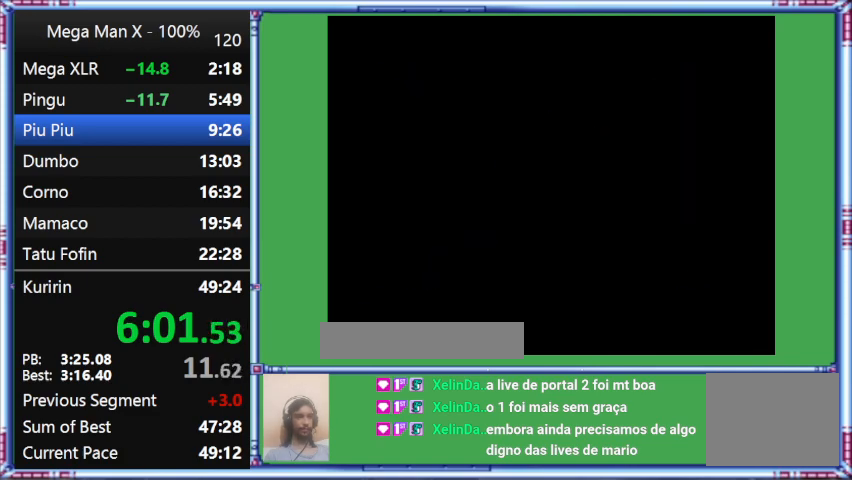
{"buttons": ["Y"], "events": []}
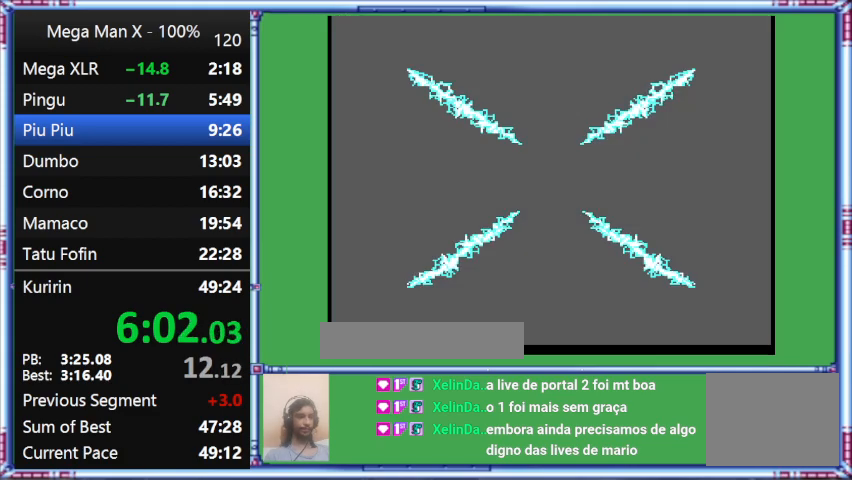
{"buttons": ["Y"], "events": []}
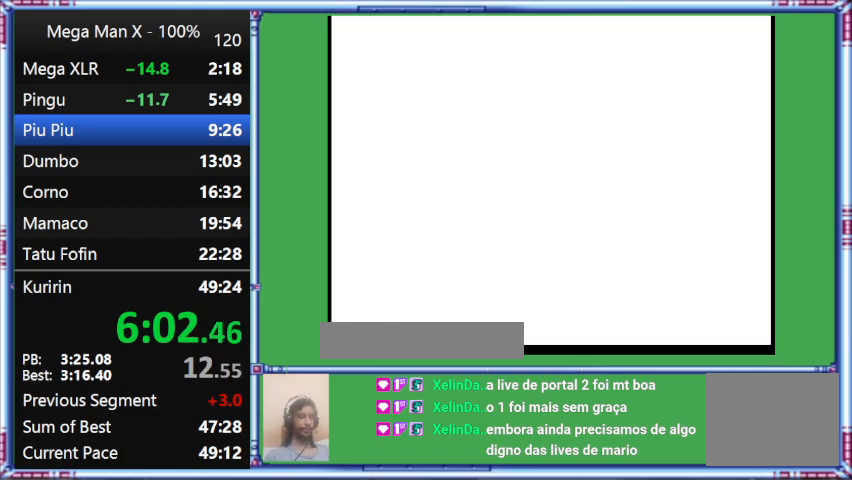
{"buttons": ["Y"], "events": []}
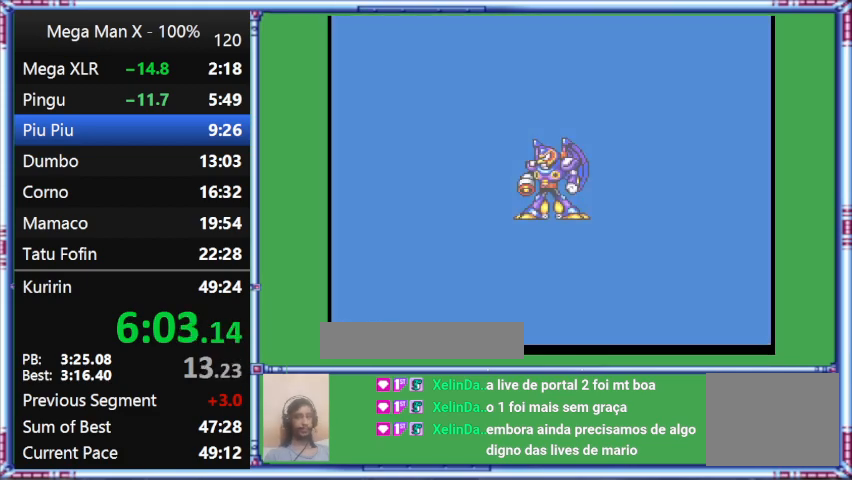
{"buttons": ["Y"], "events": []}
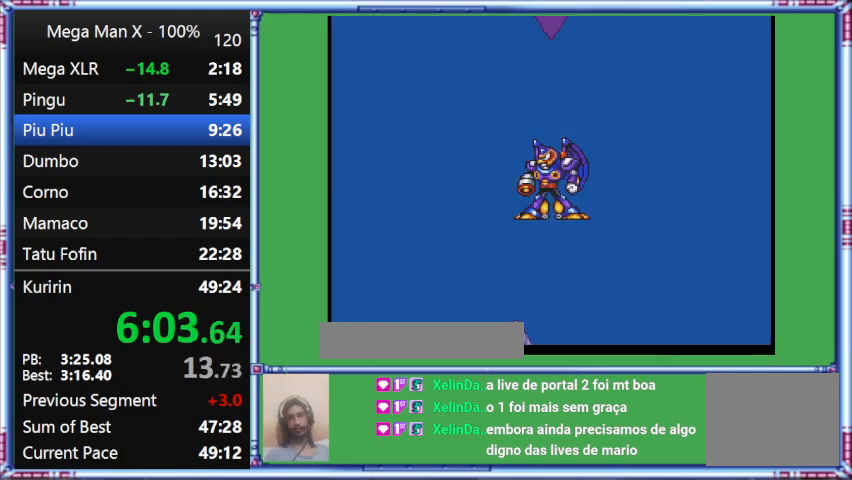
{"buttons": ["Y"], "events": []}
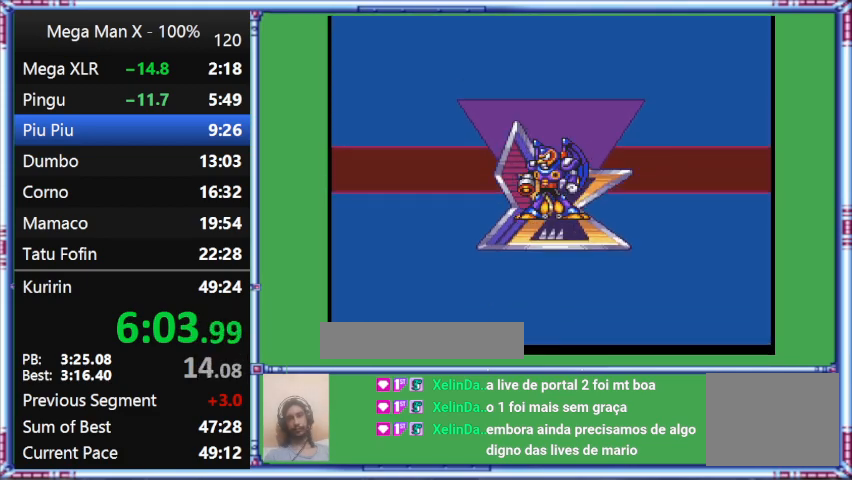
{"buttons": ["Y"], "events": []}
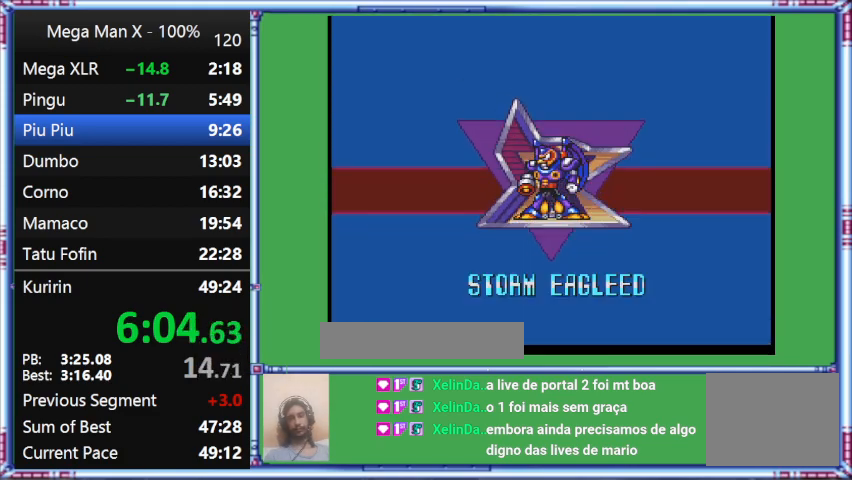
{"buttons": ["Y"], "events": []}
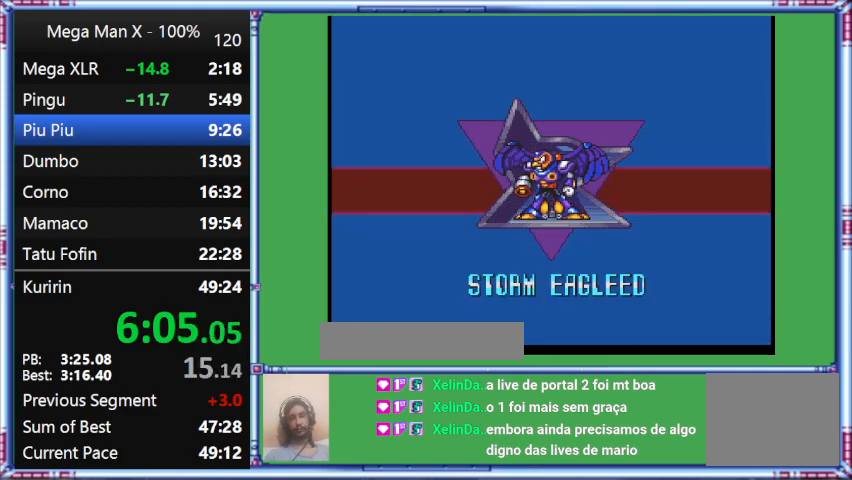
{"buttons": ["Y"], "events": []}
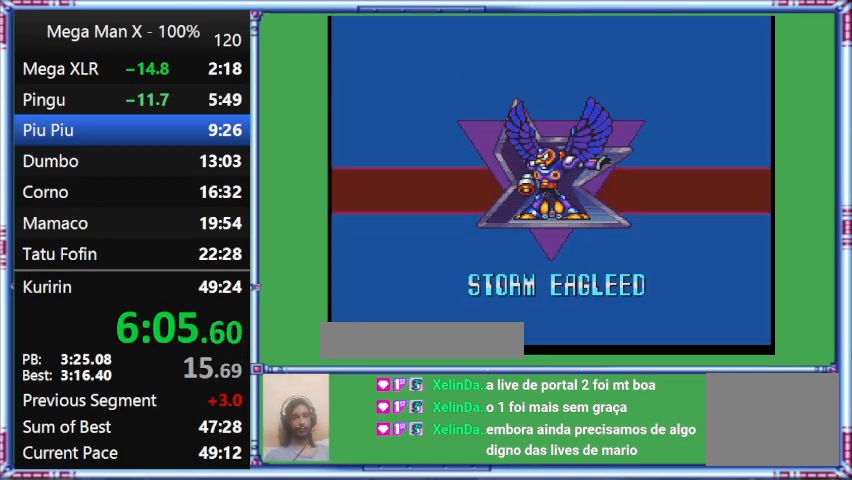
{"buttons": ["Y"], "events": []}
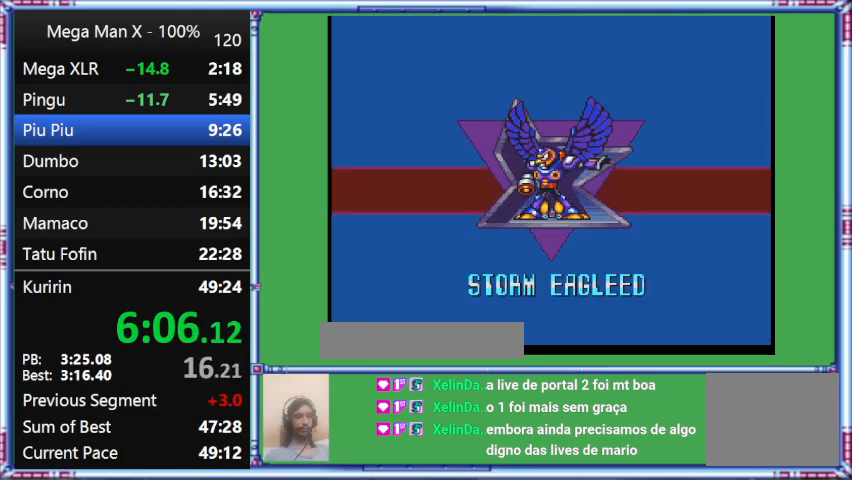
{"buttons": ["Y"], "events": []}
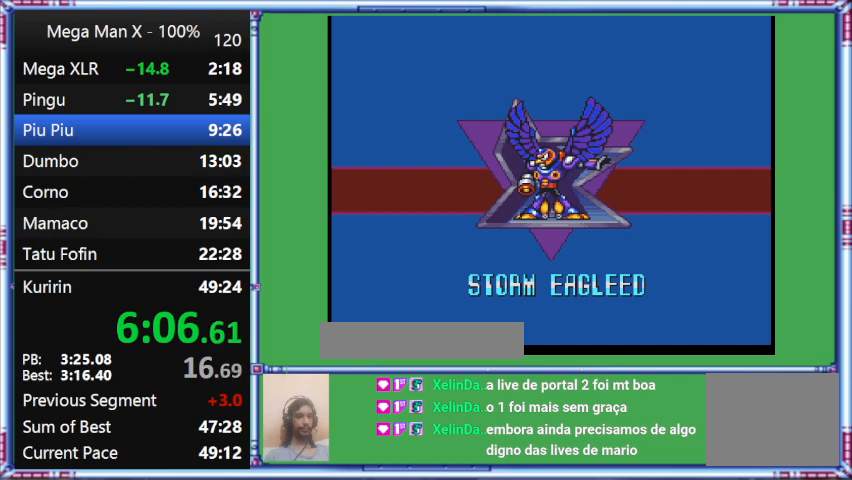
{"buttons": ["Y", "DPAD_RIGHT"], "events": [[467, "DPAD_RIGHT", "down"]]}
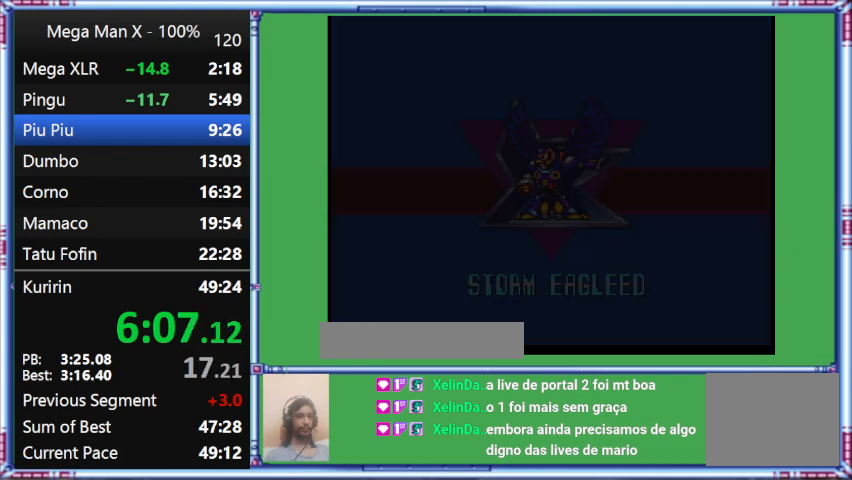
{"buttons": ["Y", "DPAD_RIGHT"], "events": []}
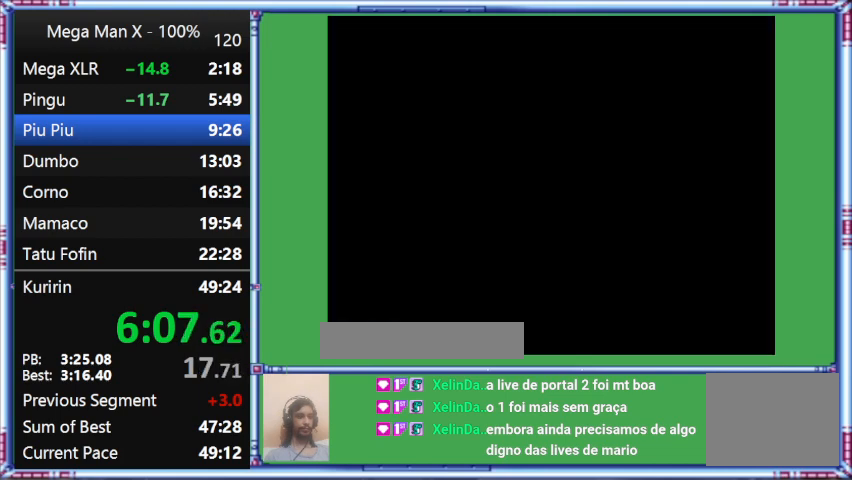
{"buttons": ["Y", "DPAD_RIGHT"], "events": []}